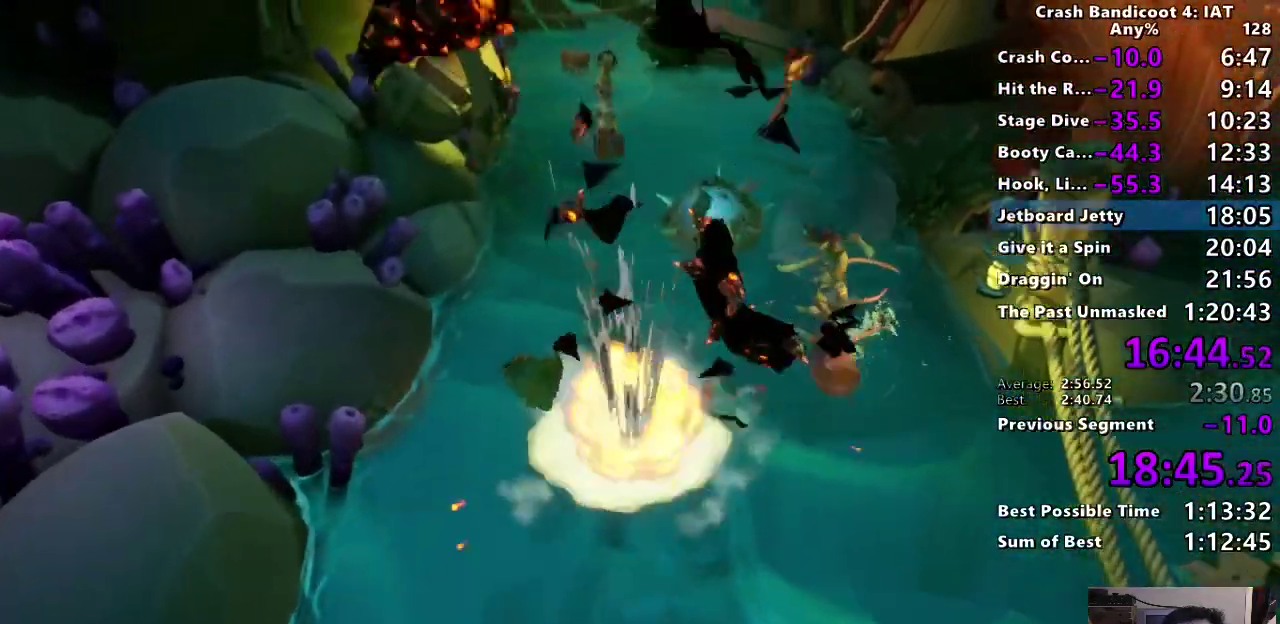
Gameplay with a controller (PlayStation layout); each line is a JSON object with the inputs held at the frame after it. "events" lists button and stick changes between this image and that frame as [ms after this image, input, new state], when the widget could be followed in between. This document gives stick clicks only as held states, not as events.
{"buttons": [], "left_stick": "up", "right_stick": "center", "events": [[100, "SQUARE", "down"], [183, "SQUARE", "up"], [350, "CIRCLE", "down"], [417, "CIRCLE", "up"]]}
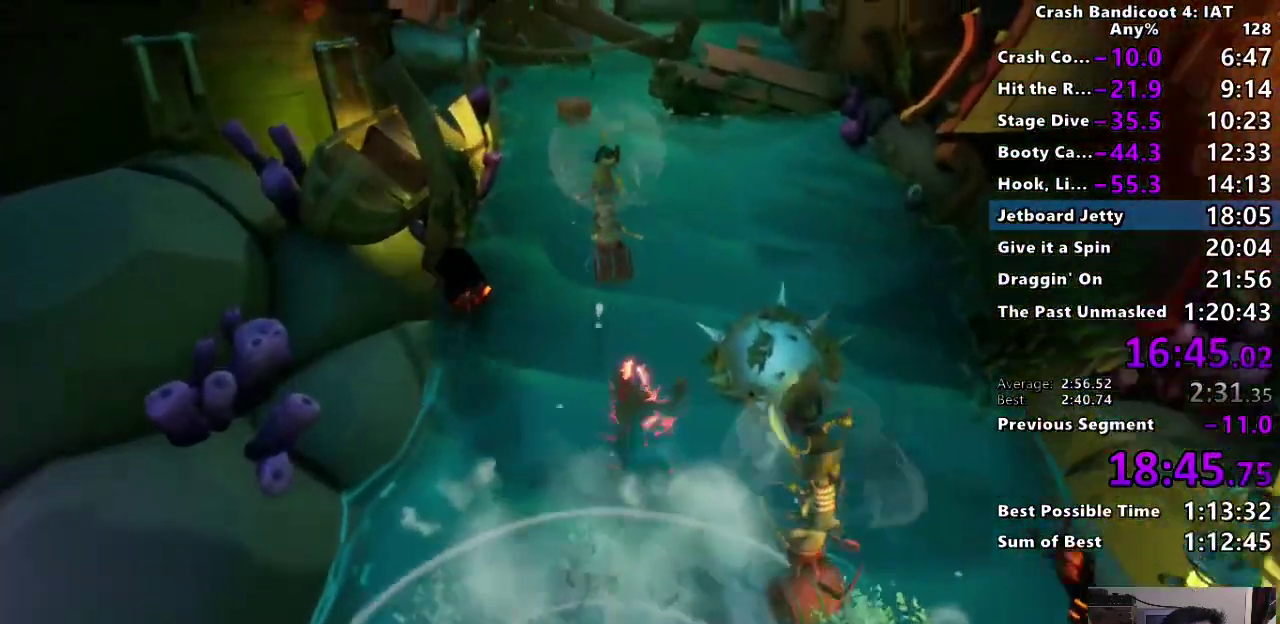
{"buttons": ["SQUARE"], "left_stick": "up", "right_stick": "center", "events": [[17, "SQUARE", "down"], [100, "SQUARE", "up"], [233, "CIRCLE", "down"], [350, "CIRCLE", "up"], [433, "SQUARE", "down"]]}
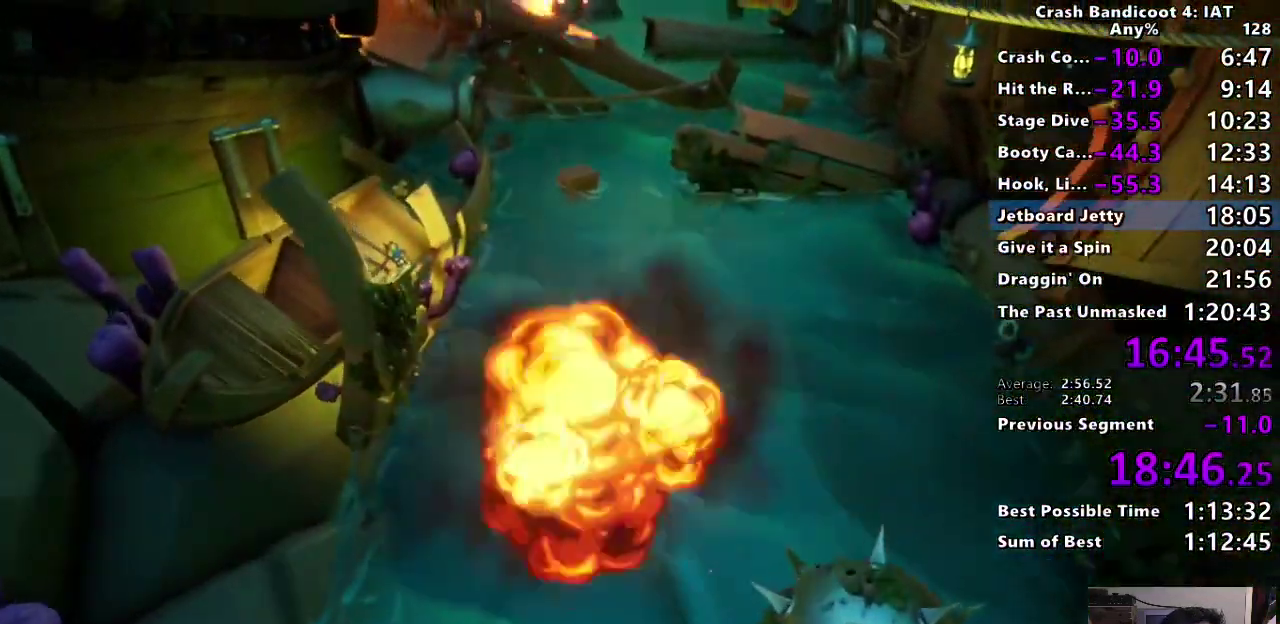
{"buttons": [], "left_stick": "up", "right_stick": "center", "events": [[50, "SQUARE", "up"], [183, "CIRCLE", "down"], [267, "CIRCLE", "up"], [383, "SQUARE", "down"], [483, "SQUARE", "up"]]}
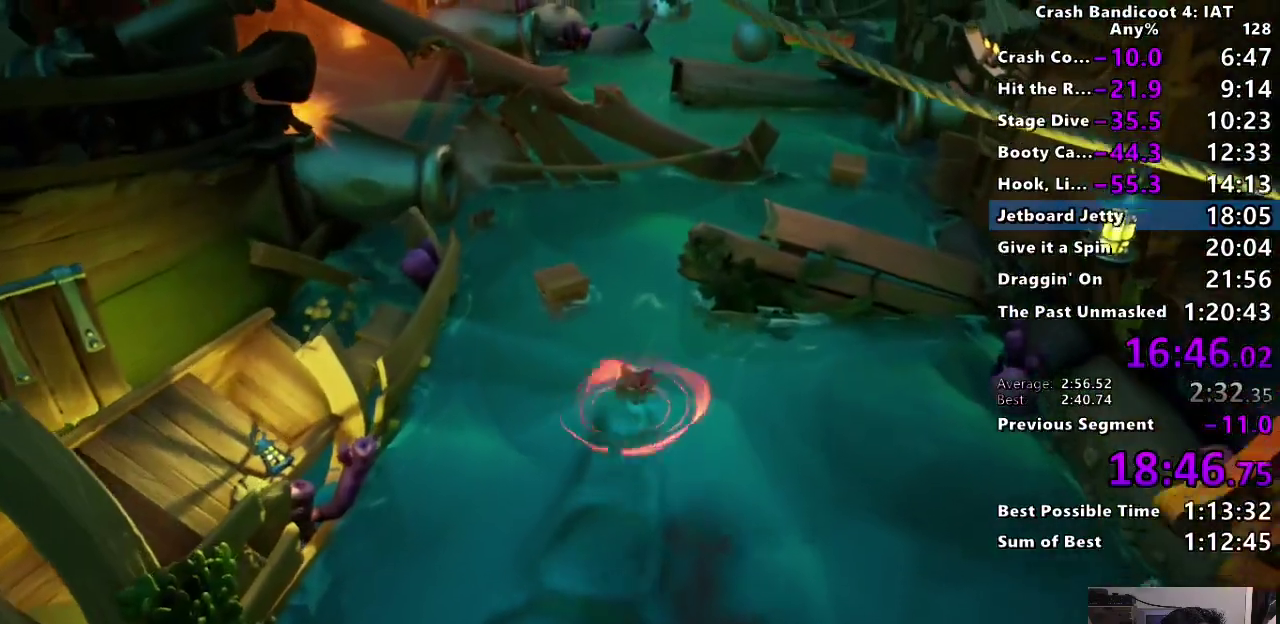
{"buttons": [], "left_stick": "up-right", "right_stick": "center", "events": [[117, "CIRCLE", "down"], [217, "CIRCLE", "up"], [317, "SQUARE", "down"], [333, "left_stick", "down-left"], [417, "SQUARE", "up"], [483, "left_stick", "up-right"]]}